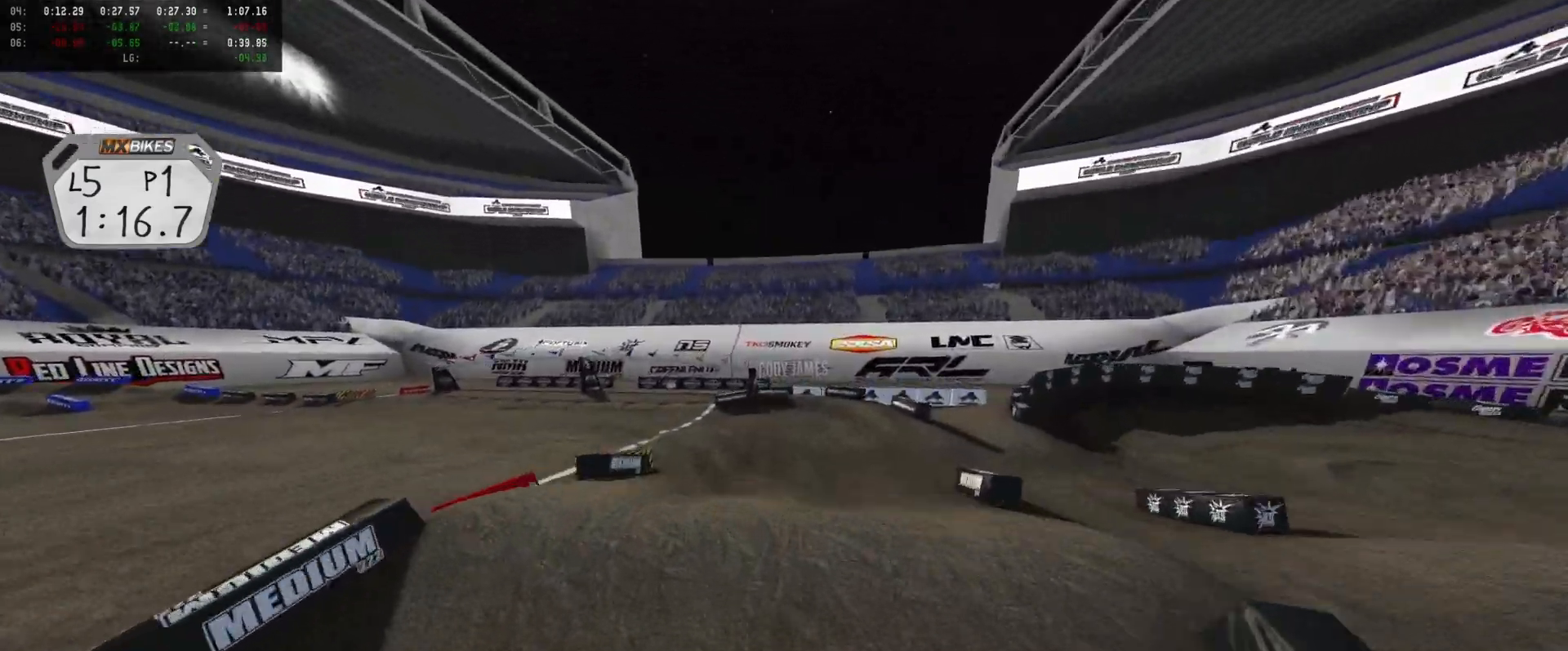
Gameplay with a controller (Xbox layout); each line is a JSON object with the inputs held at the frame after it. "events" lists button and stick changes between this image and that frame as [ms after this image, input, new state], when the widget could be followed in between.
{"buttons": ["R2"], "left_stick": "center", "right_stick": "center", "events": [[300, "left_stick", "center"], [333, "DPAD_DOWN", "down"], [466, "DPAD_DOWN", "up"]]}
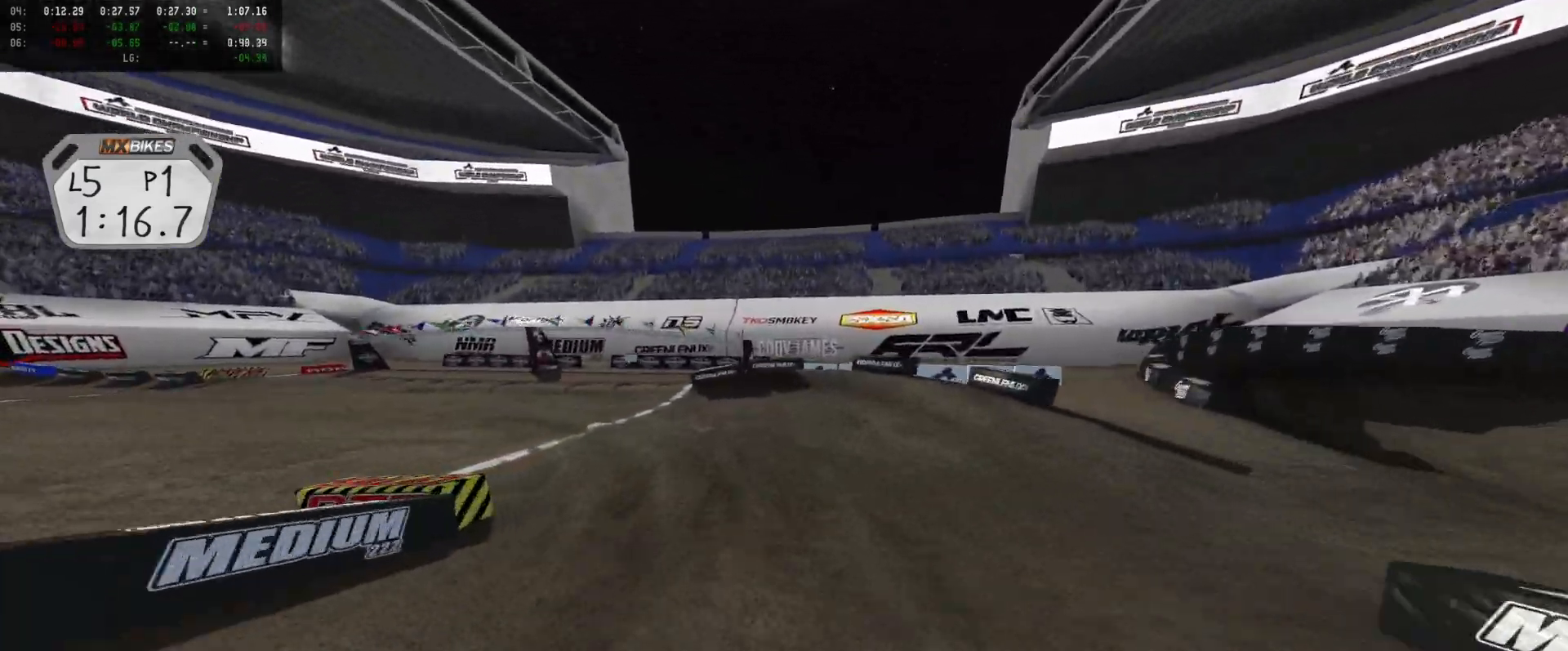
{"buttons": [], "left_stick": "center", "right_stick": "center", "events": [[66, "R2", "up"], [166, "left_stick", "left"], [200, "R2", "down"], [233, "left_stick", "center"], [266, "R2", "up"], [366, "R2", "down"], [500, "R2", "up"]]}
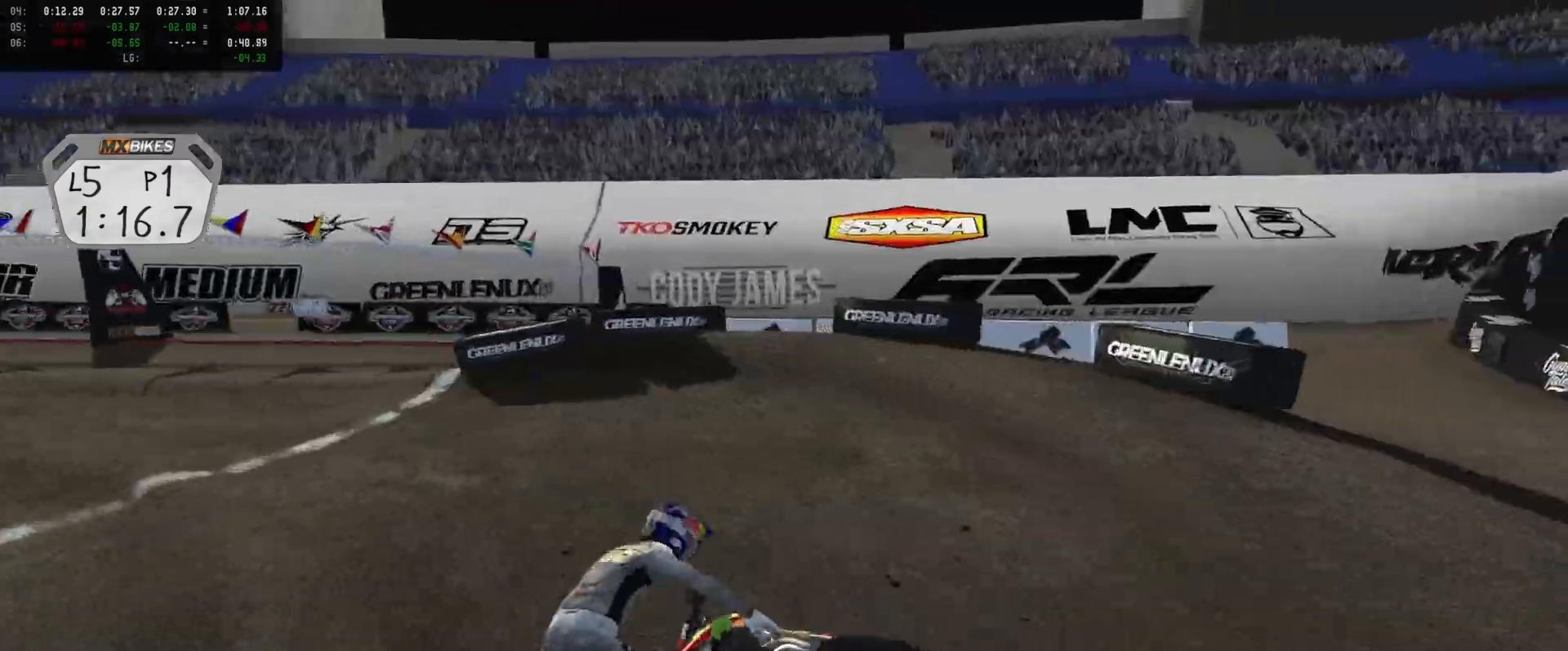
{"buttons": ["R2"], "left_stick": "center", "right_stick": "up"}
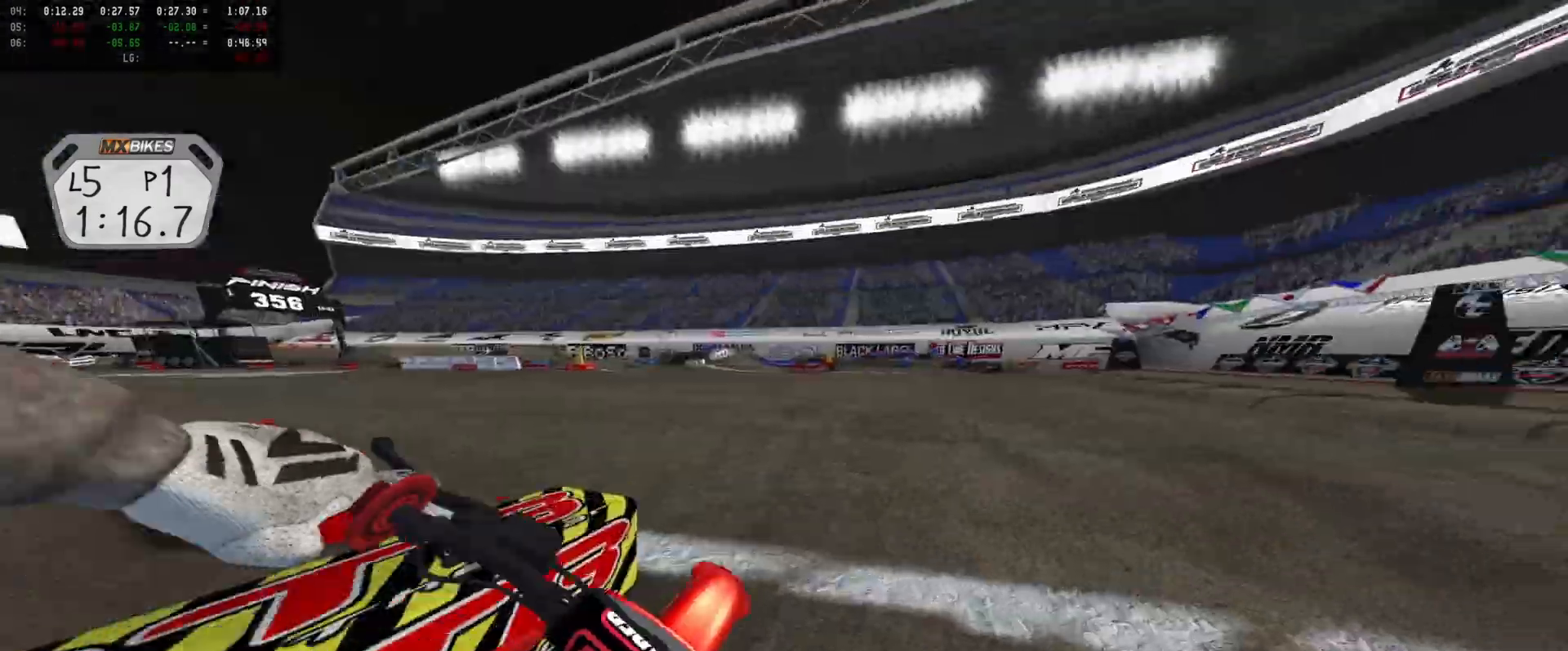
{"buttons": ["R2"], "left_stick": "center", "right_stick": "up", "events": [[33, "left_stick", "left"], [100, "R2", "up"], [133, "left_stick", "center"], [166, "R2", "down"], [300, "left_stick", "right"], [400, "left_stick", "center"]]}
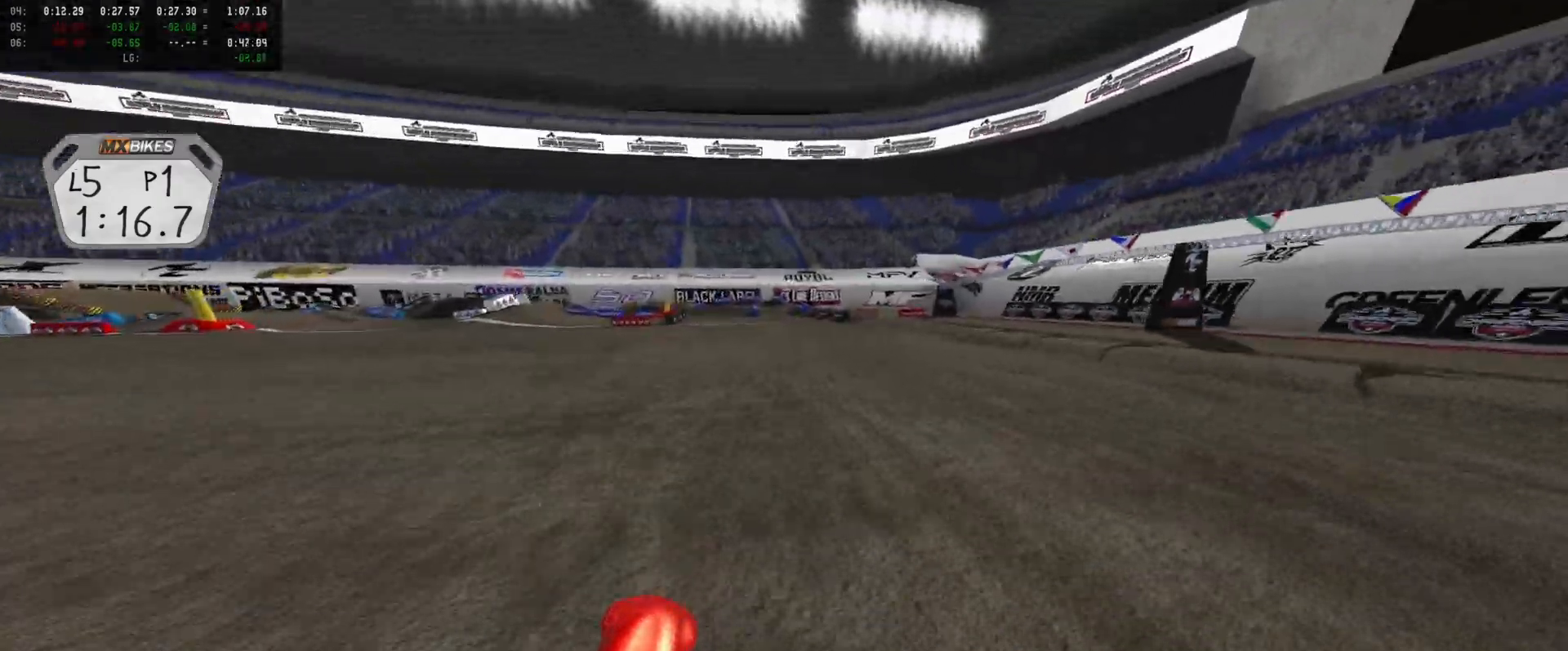
{"buttons": ["R2"], "left_stick": "left", "right_stick": "center", "events": [[66, "right_stick", "center"], [100, "L1", "down"], [166, "X", "down"], [200, "X", "up"], [233, "L1", "up"], [233, "left_stick", "left"], [333, "R2", "up"], [400, "left_stick", "center"], [433, "R2", "down"], [500, "left_stick", "left"]]}
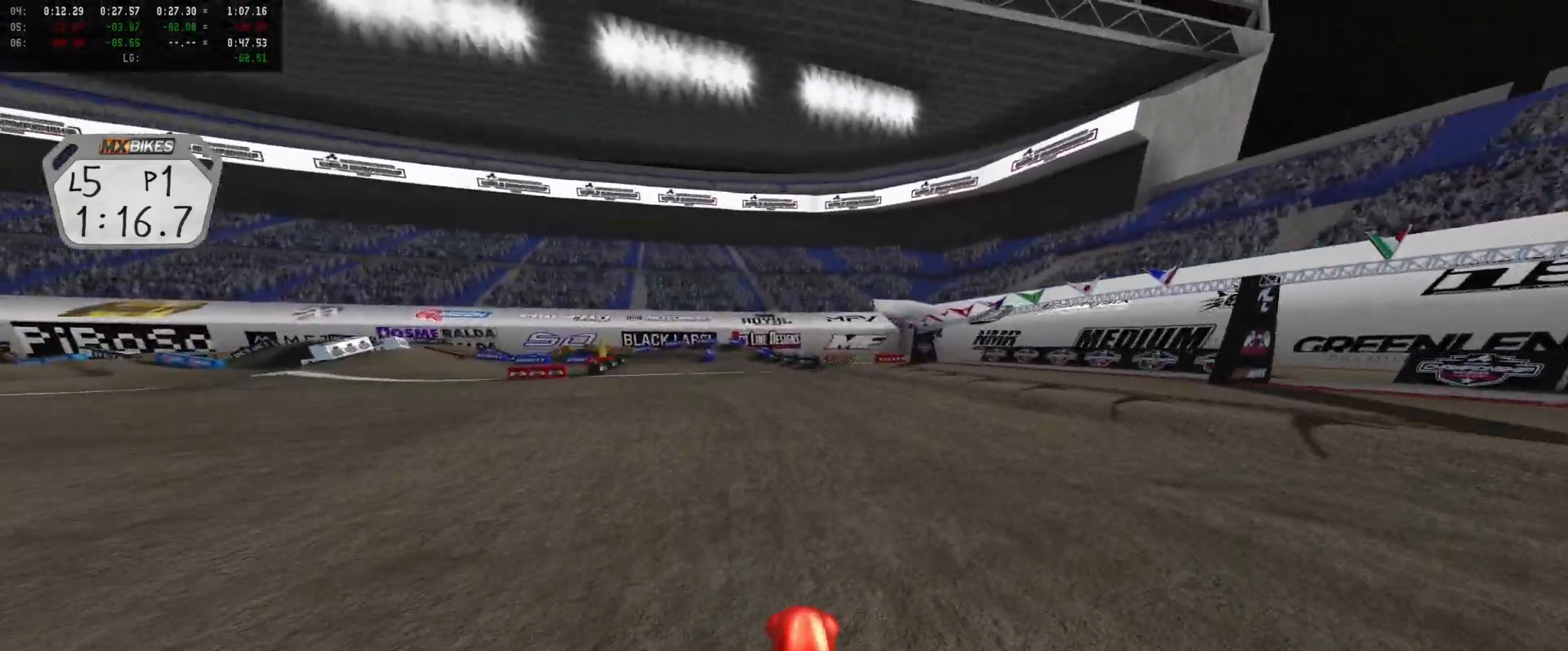
{"buttons": ["R2"], "left_stick": "center", "right_stick": "center", "events": [[200, "left_stick", "center"], [266, "left_stick", "left"], [400, "left_stick", "center"]]}
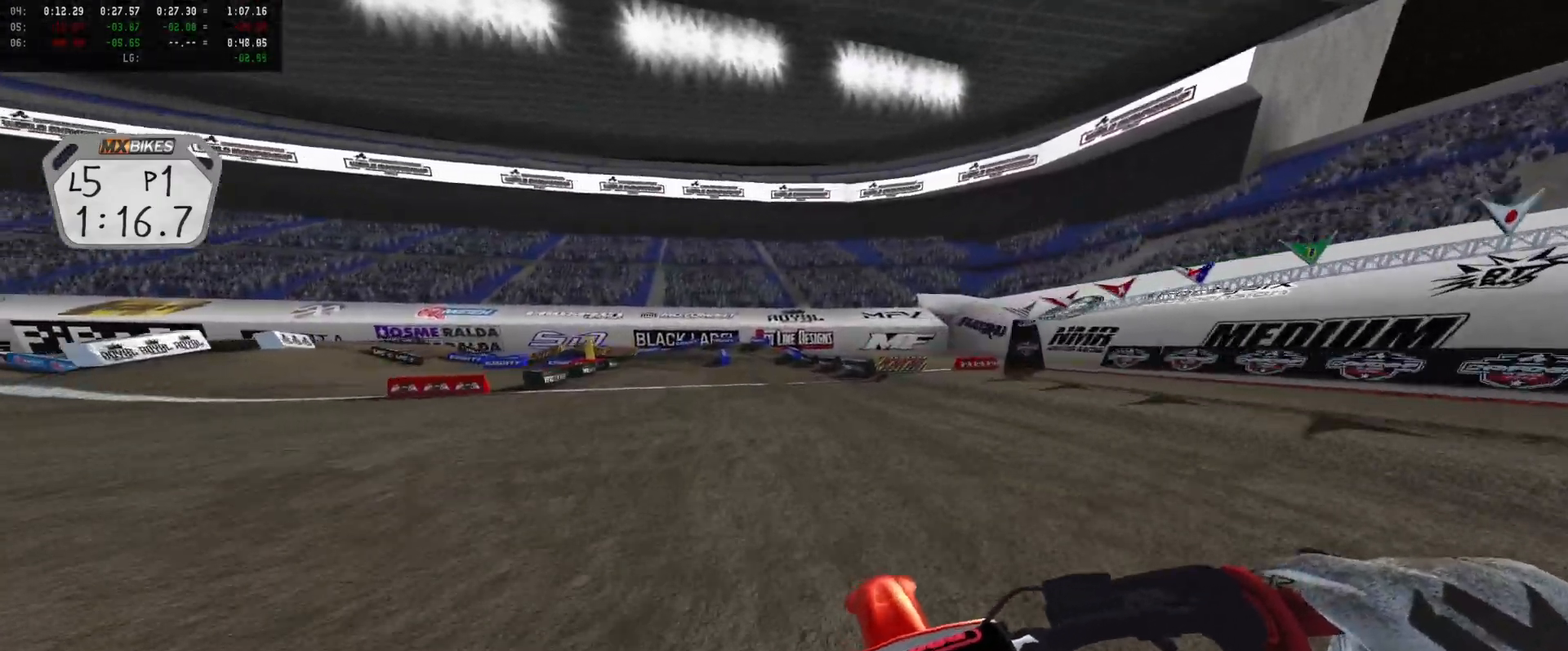
{"buttons": ["R2"], "left_stick": "center", "right_stick": "center", "events": [[33, "left_stick", "left"], [200, "left_stick", "center"], [333, "left_stick", "left"], [433, "left_stick", "center"]]}
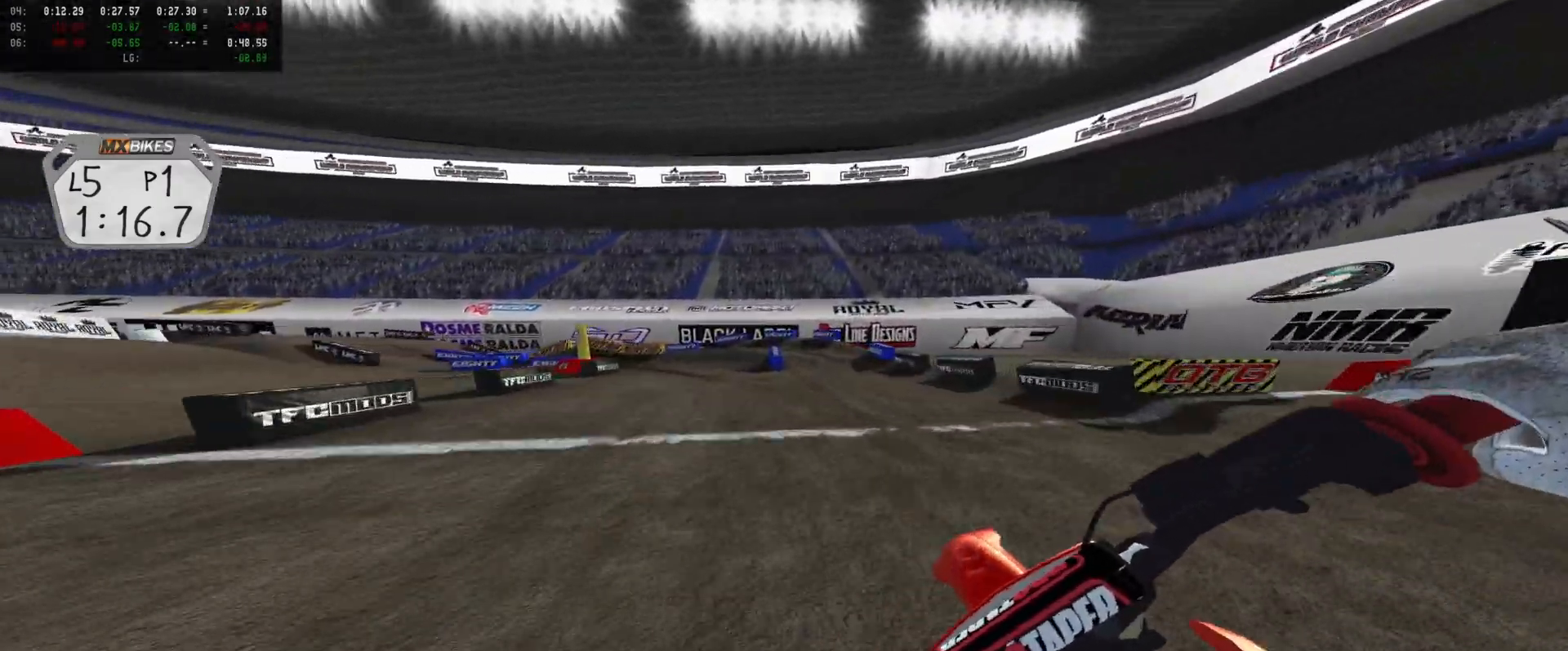
{"buttons": [], "left_stick": "center", "right_stick": "down", "events": [[66, "L2", "down"], [66, "R2", "up"], [66, "left_stick", "left"], [133, "L2", "up"], [166, "left_stick", "center"], [300, "right_stick", "down"], [333, "L2", "down"], [333, "left_stick", "left"], [466, "L2", "up"], [466, "left_stick", "center"]]}
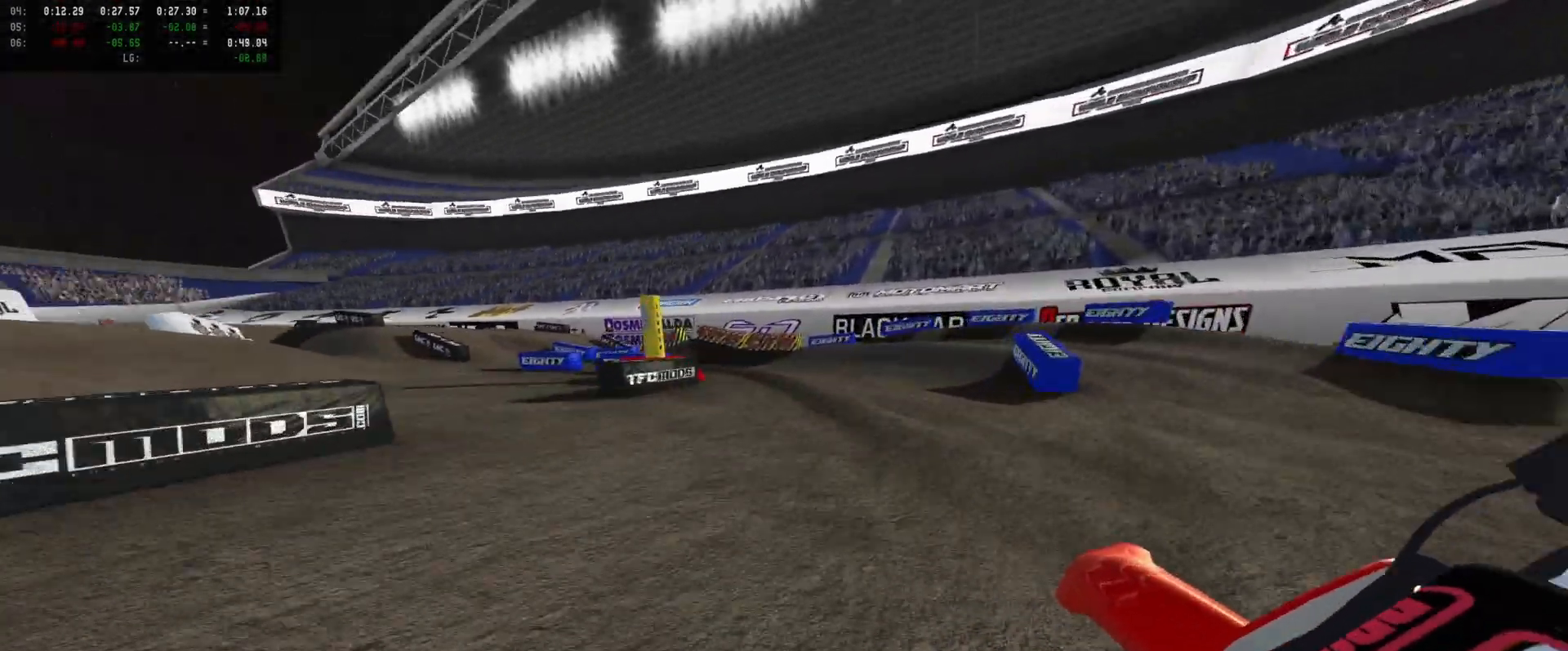
{"buttons": [], "left_stick": "center", "right_stick": "down", "events": [[33, "R2", "down"], [166, "R2", "up"], [333, "L2", "down"], [400, "left_stick", "left"], [466, "L2", "up"], [466, "left_stick", "center"]]}
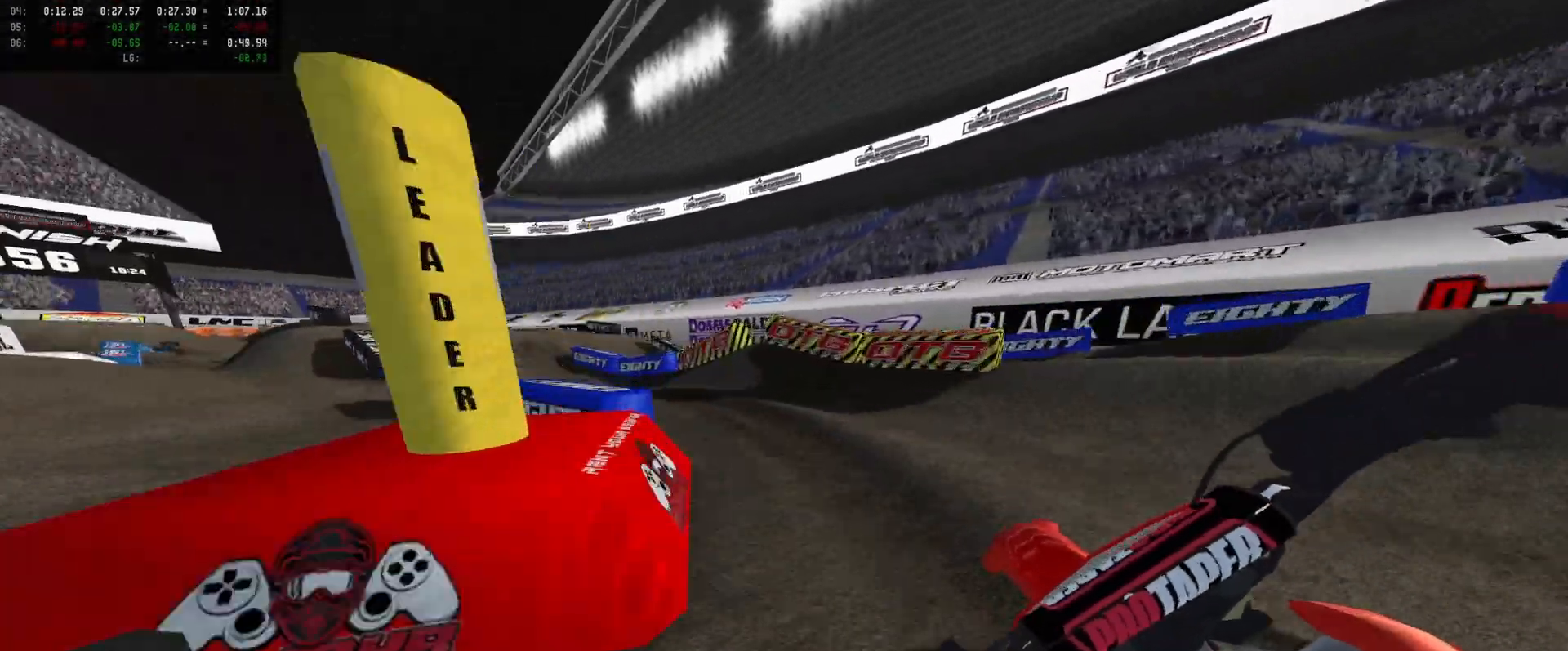
{"buttons": [], "left_stick": "center", "right_stick": "center", "events": [[33, "left_stick", "left"], [66, "right_stick", "center"], [200, "left_stick", "center"]]}
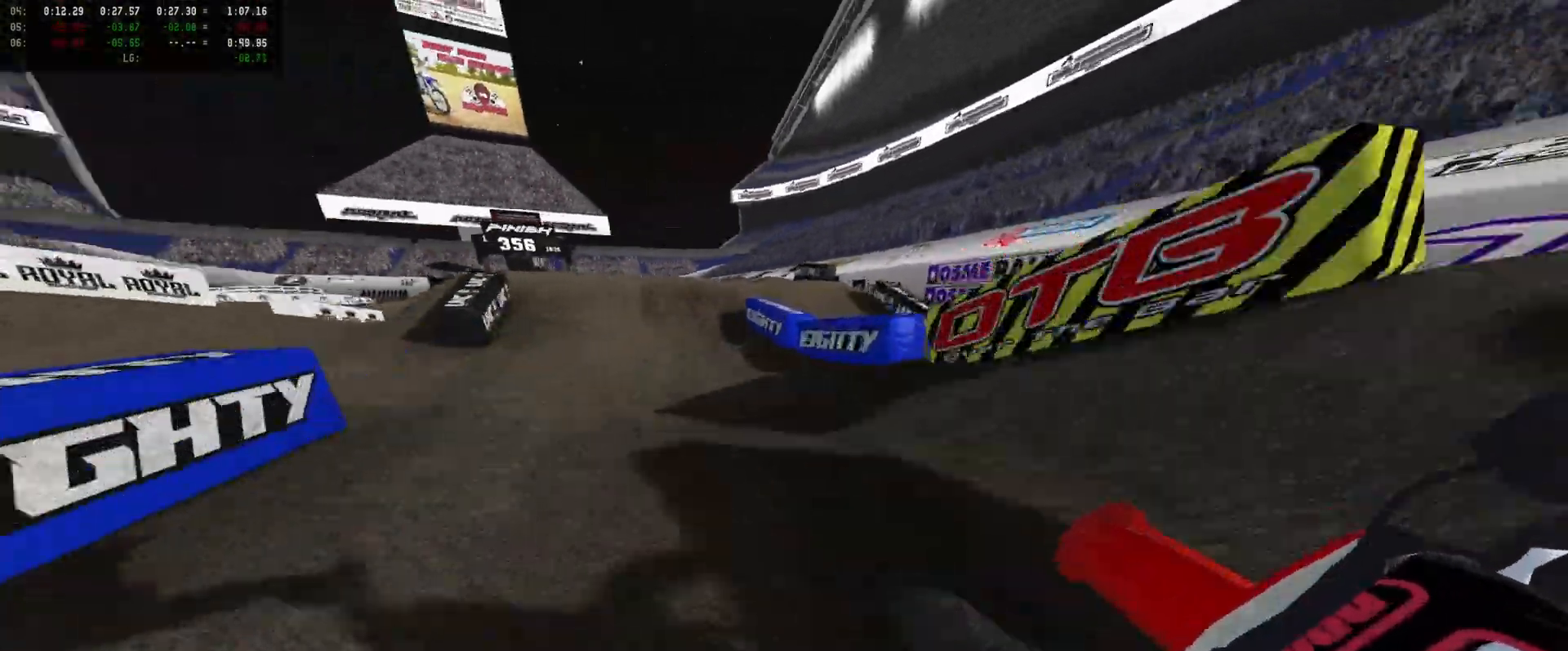
{"buttons": ["R2"], "left_stick": "center", "right_stick": "down", "events": [[100, "right_stick", "up"], [200, "R2", "down"], [200, "left_stick", "right"], [266, "DPAD_DOWN", "down"], [266, "right_stick", "center"], [433, "DPAD_DOWN", "up"], [466, "right_stick", "down"], [500, "left_stick", "center"]]}
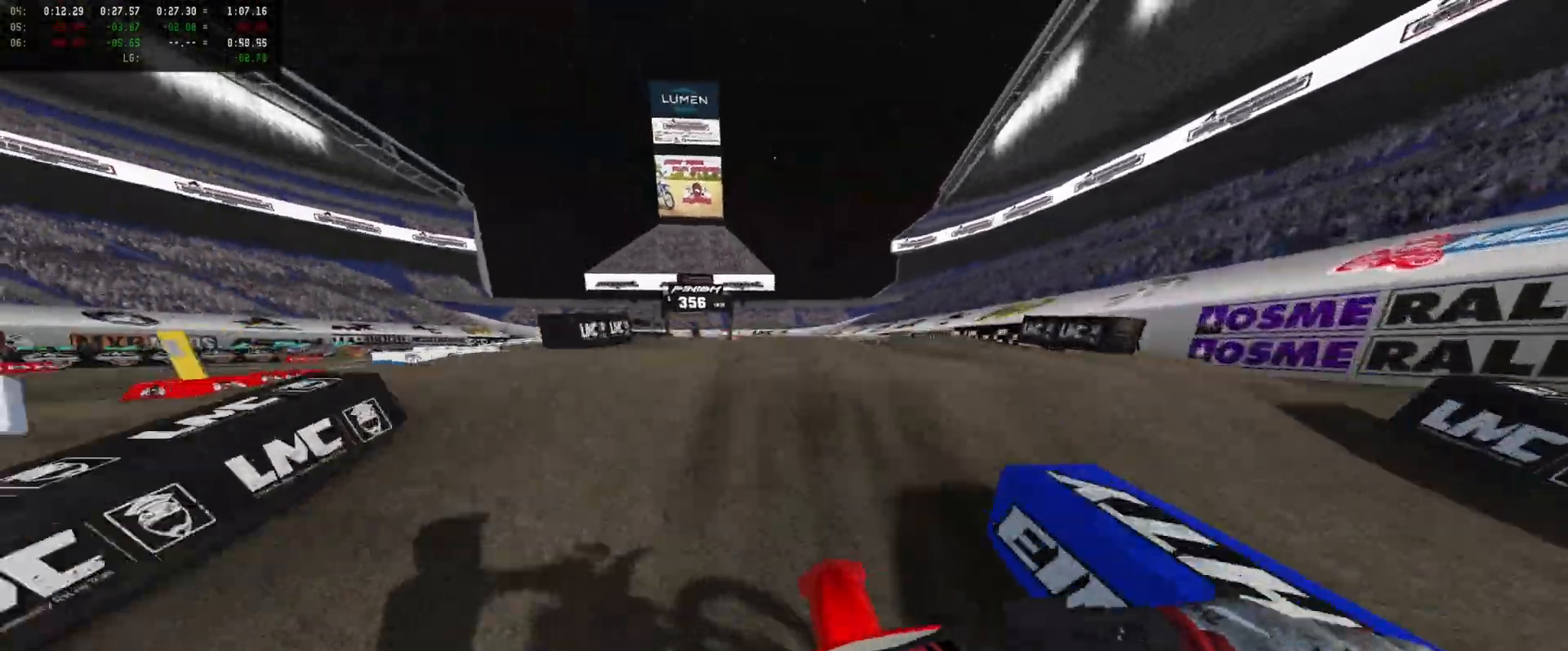
{"buttons": ["R2"], "left_stick": "center", "right_stick": "up", "events": [[66, "right_stick", "center"], [100, "R2", "up"], [166, "R2", "down"], [233, "right_stick", "up"]]}
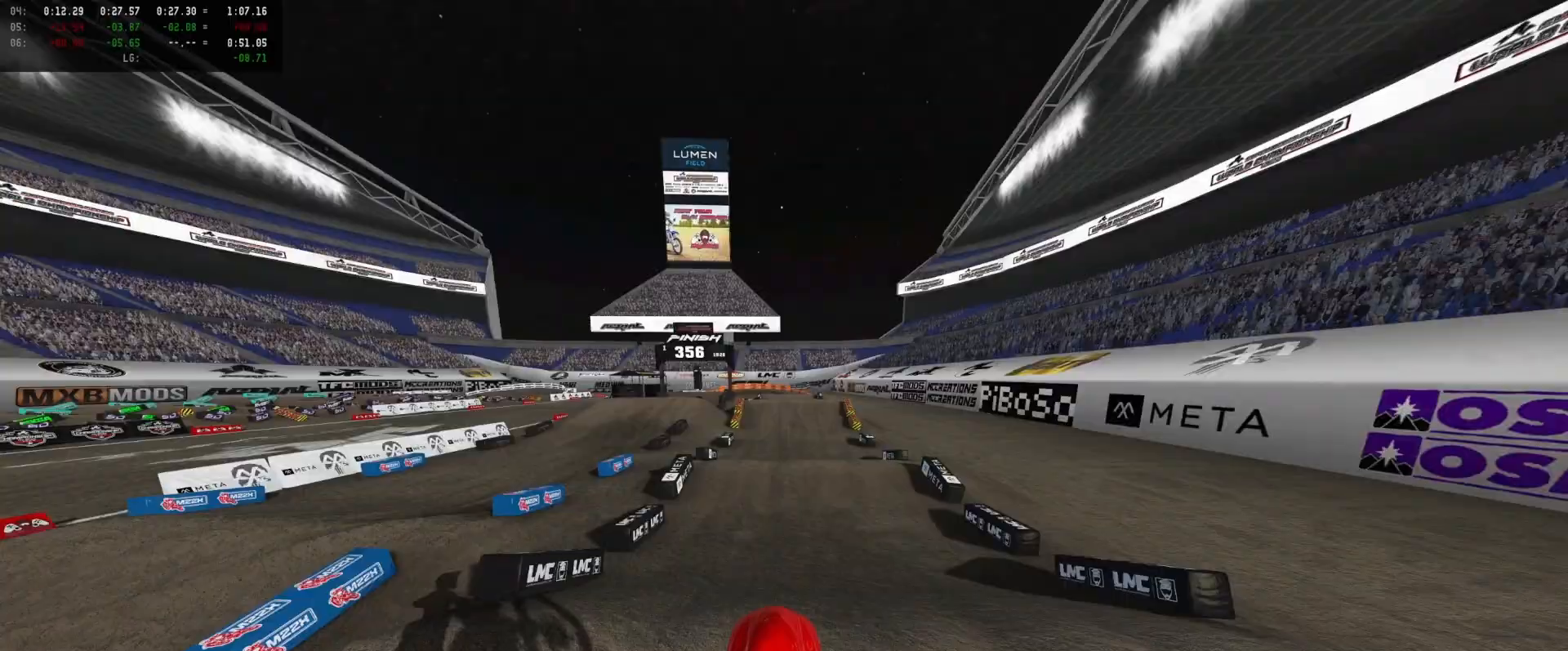
{"buttons": ["R2"], "left_stick": "center", "right_stick": "up-left", "events": [[66, "R2", "up"], [166, "R2", "down"], [166, "right_stick", "center"], [500, "right_stick", "up-left"]]}
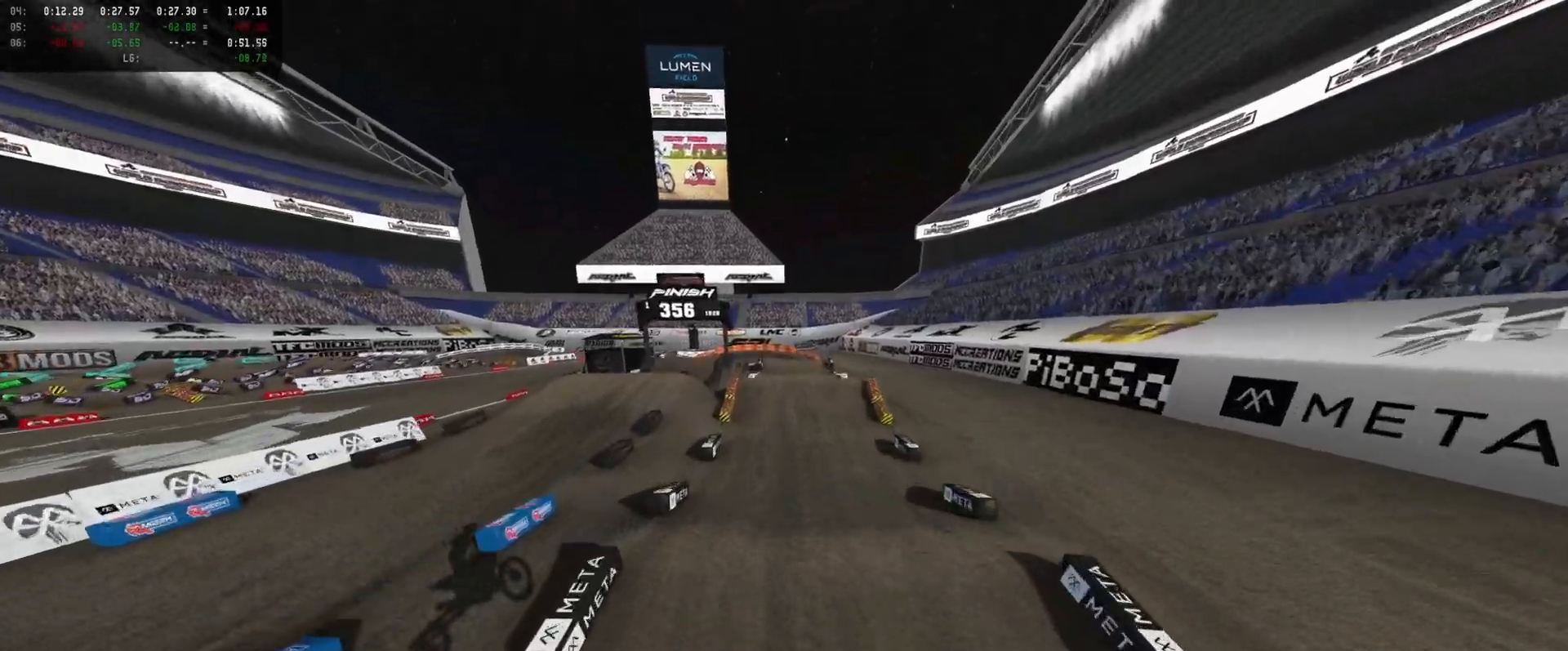
{"buttons": ["R2"], "left_stick": "center", "right_stick": "up", "events": [[100, "right_stick", "up"]]}
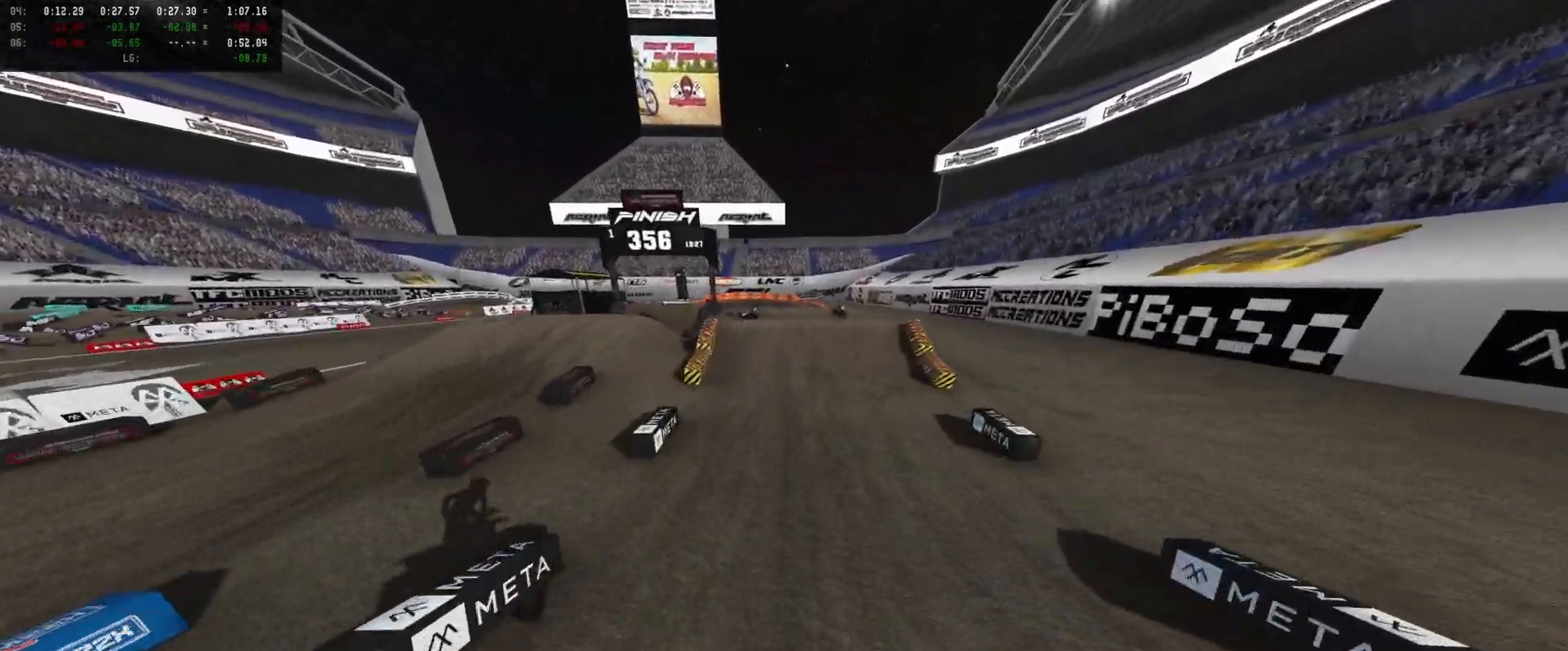
{"buttons": ["R2"], "left_stick": "center", "right_stick": "up", "events": [[233, "right_stick", "center"], [466, "right_stick", "up"]]}
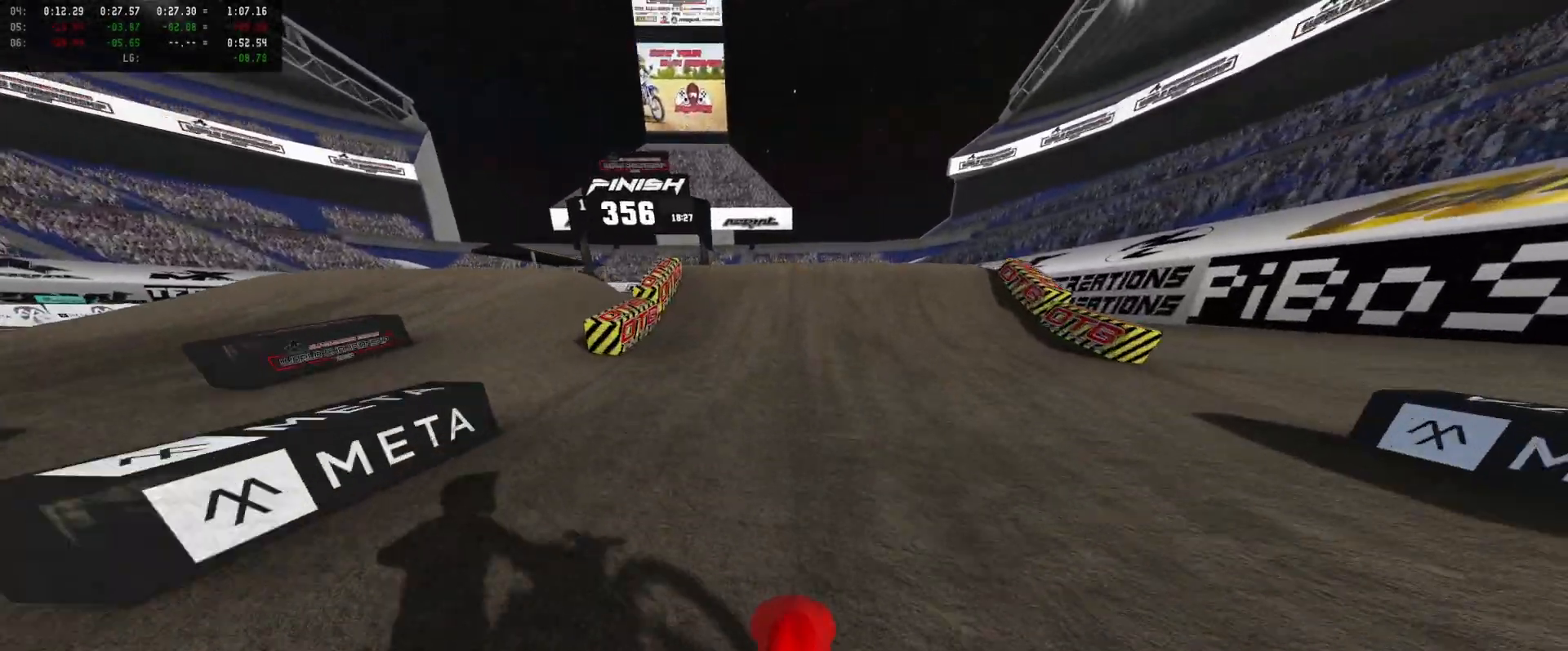
{"buttons": ["R2"], "left_stick": "center", "right_stick": "center", "events": [[166, "left_stick", "right"], [233, "left_stick", "center"], [233, "right_stick", "center"], [400, "left_stick", "right"], [500, "left_stick", "center"]]}
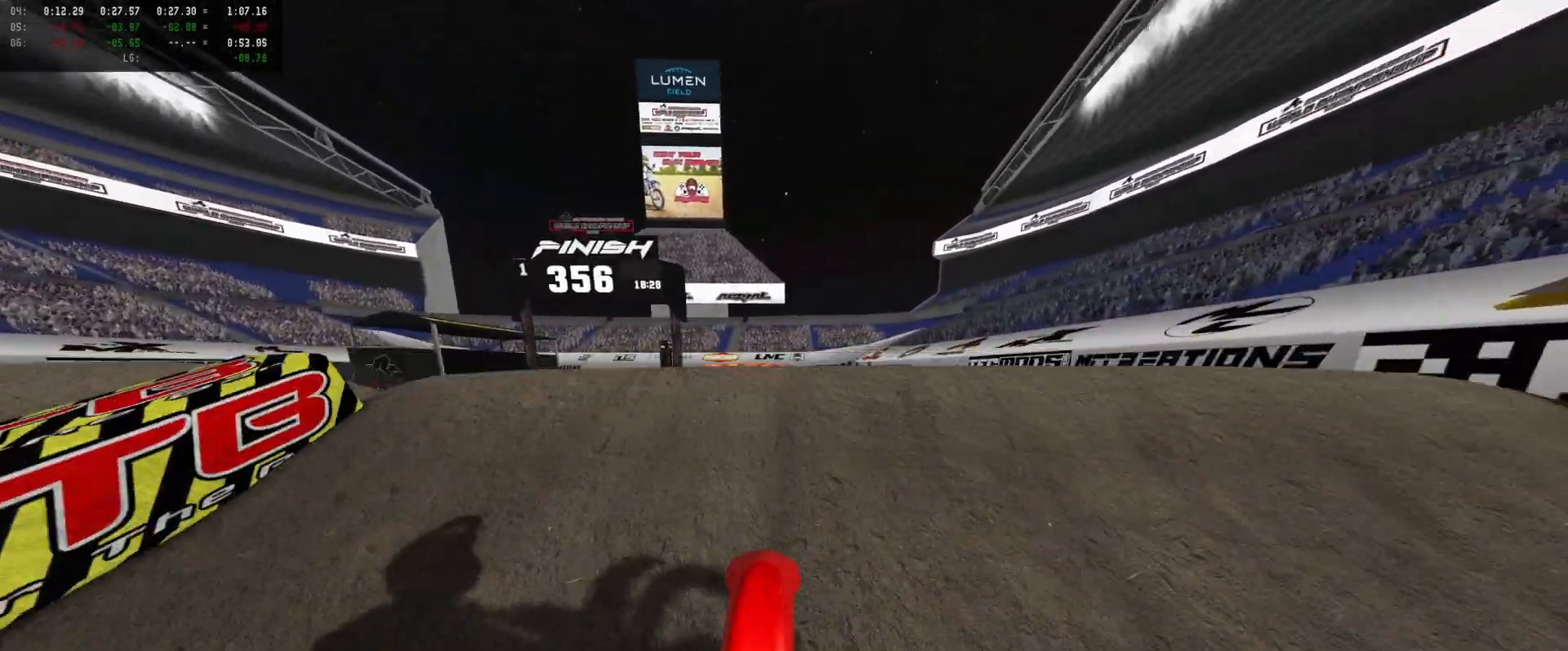
{"buttons": [], "left_stick": "center", "right_stick": "center", "events": [[100, "right_stick", "up"], [200, "right_stick", "center"], [233, "R2", "up"], [400, "A", "down"], [500, "A", "up"]]}
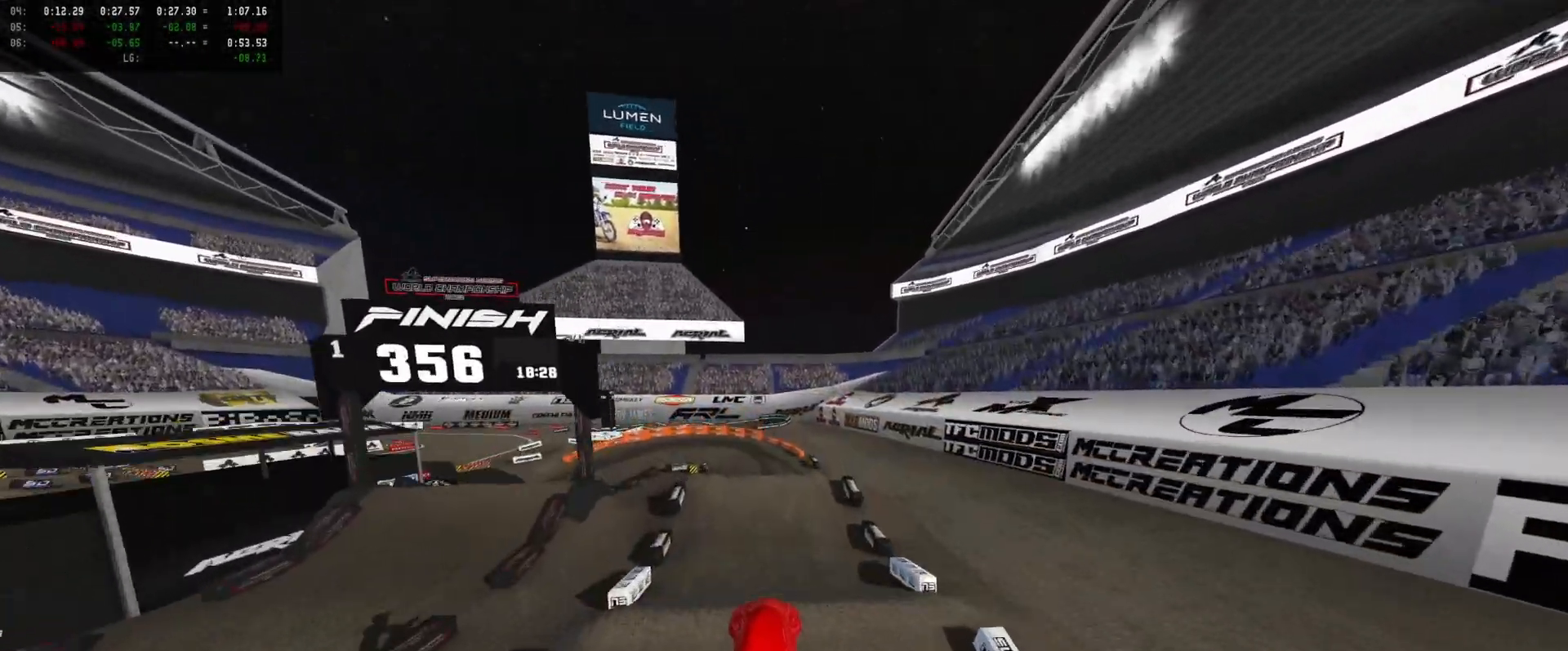
{"buttons": ["R2"], "left_stick": "center", "right_stick": "center", "events": [[133, "R2", "down"], [266, "R2", "up"], [466, "R2", "down"]]}
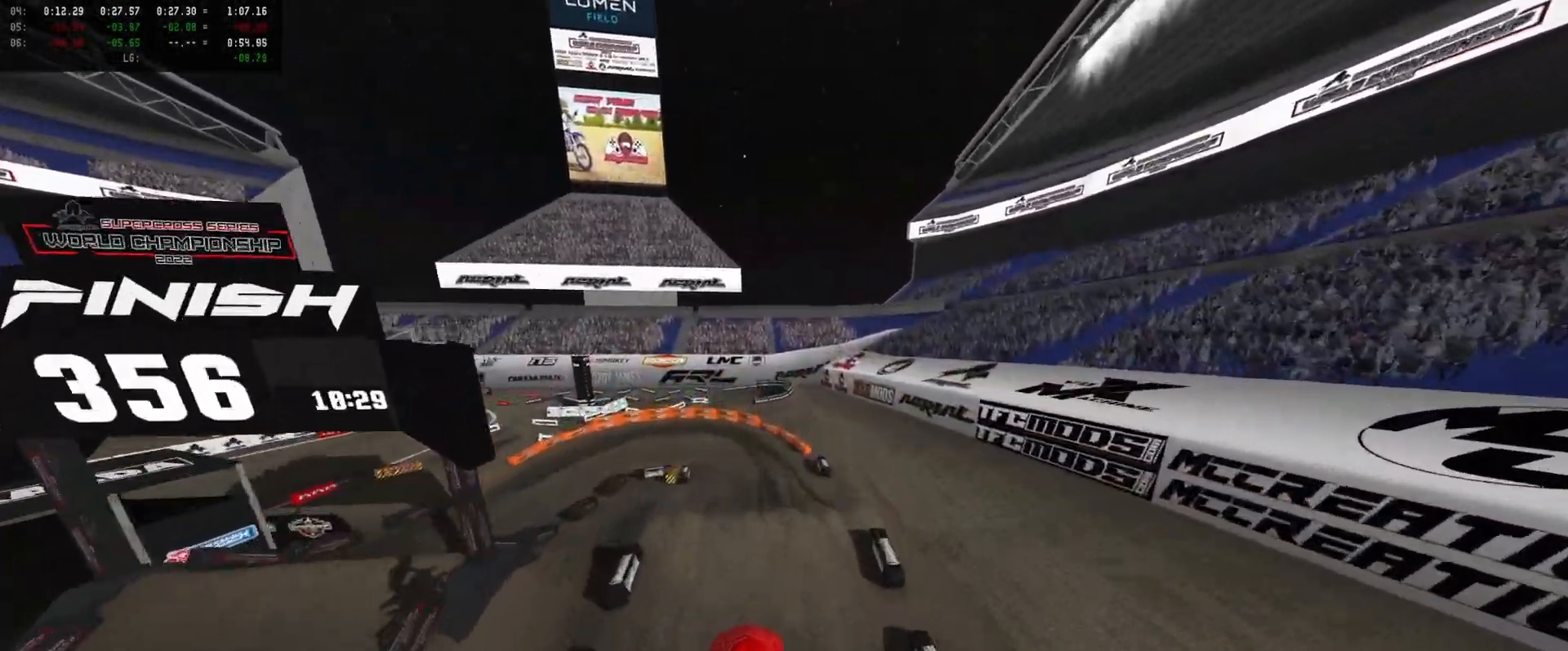
{"buttons": ["R2"], "left_stick": "center", "right_stick": "up", "events": [[133, "R2", "up"], [233, "R2", "down"], [333, "right_stick", "up"]]}
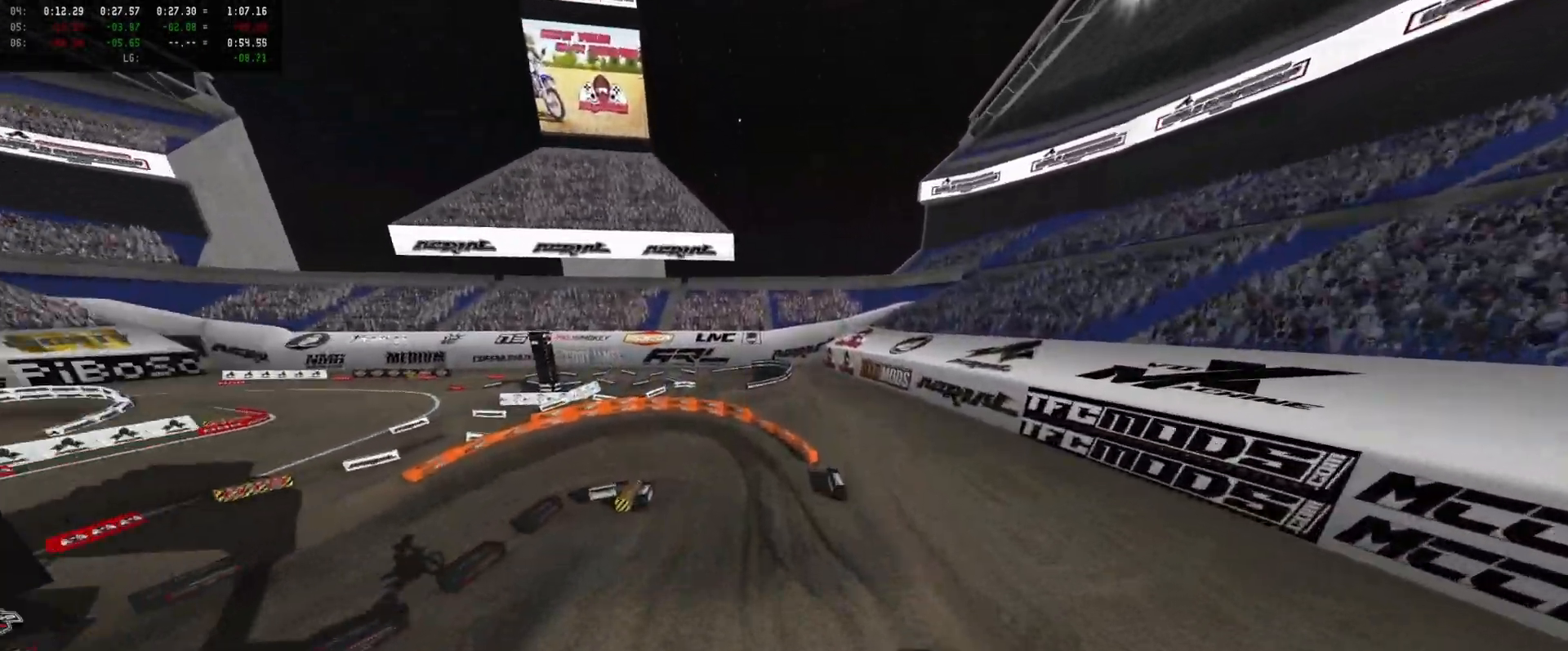
{"buttons": ["R2"], "left_stick": "center", "right_stick": "up", "events": []}
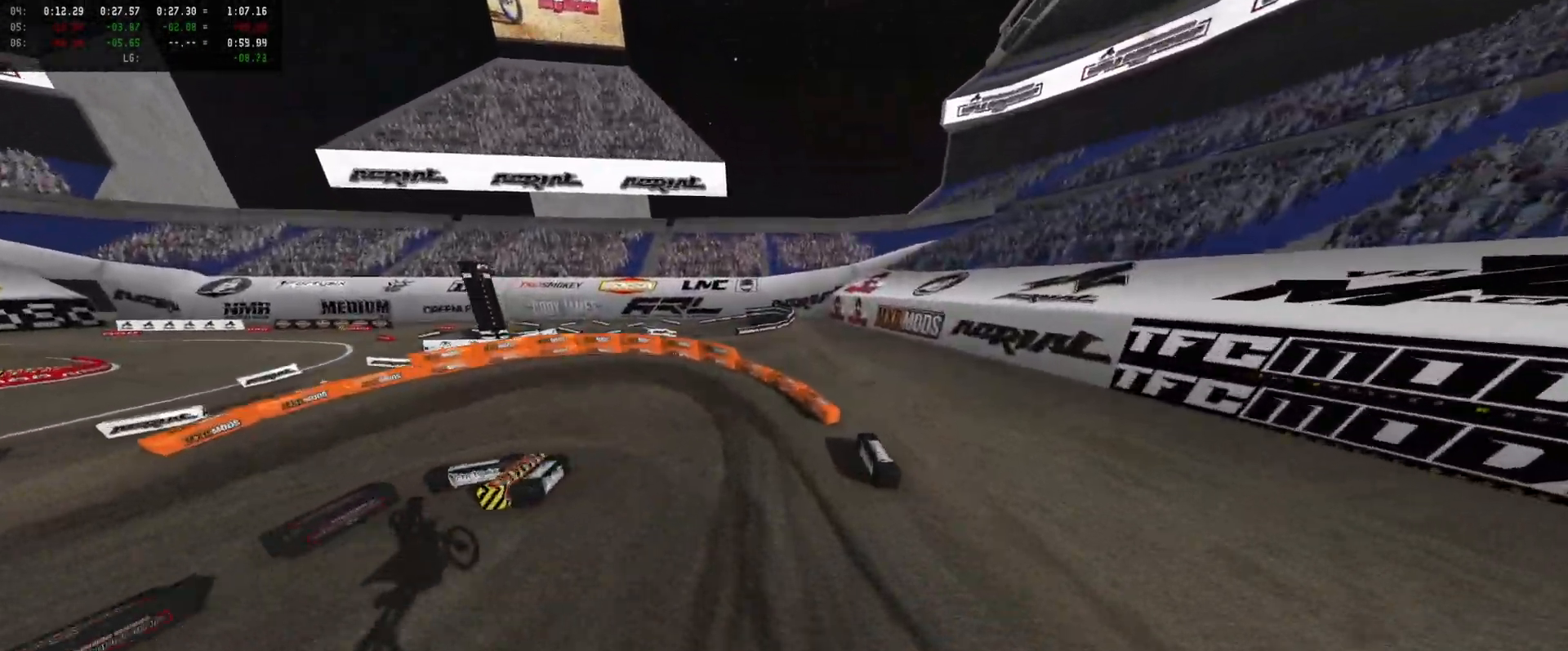
{"buttons": ["R2"], "left_stick": "left", "right_stick": "center", "events": [[200, "right_stick", "center"], [233, "left_stick", "left"], [300, "DPAD_DOWN", "down"], [433, "DPAD_DOWN", "up"]]}
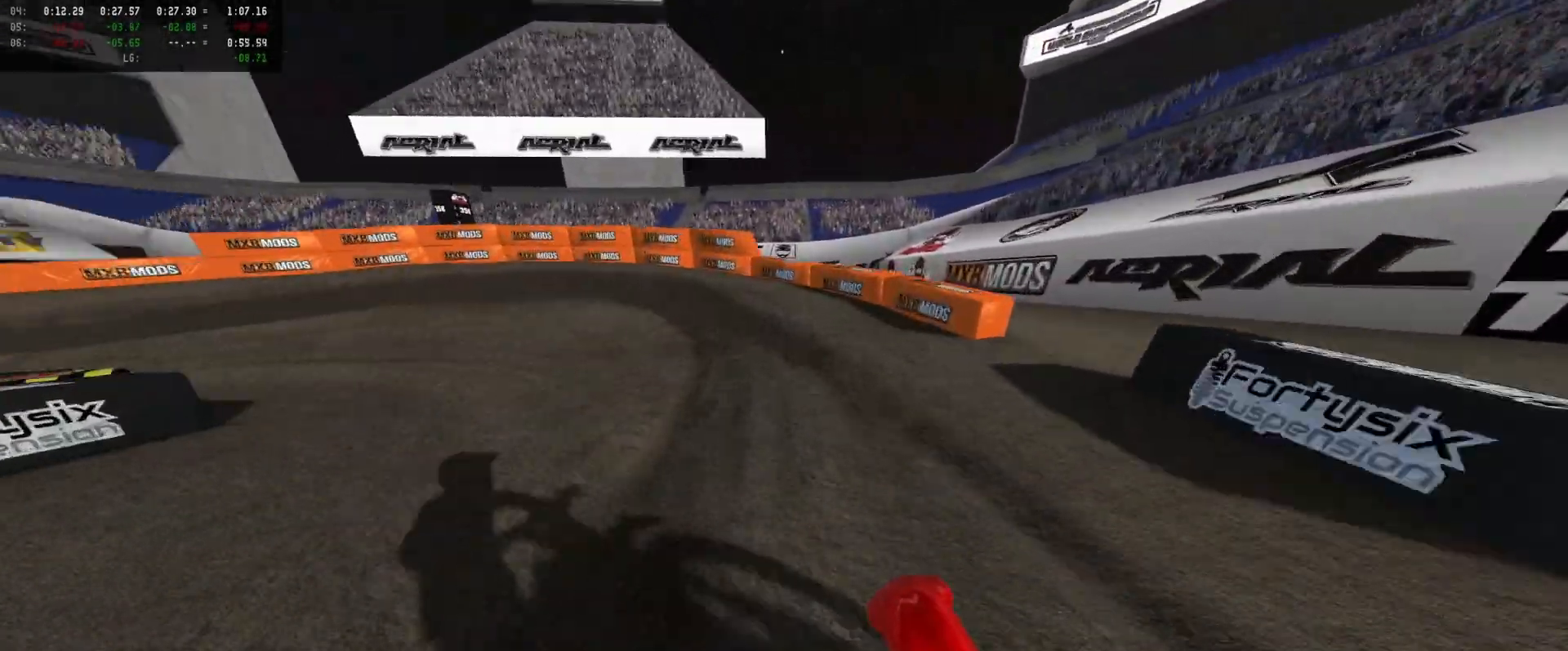
{"buttons": [], "left_stick": "center", "right_stick": "center", "events": [[100, "R2", "up"], [133, "left_stick", "center"], [200, "R2", "down"], [266, "left_stick", "left"], [333, "R2", "up"], [366, "left_stick", "center"]]}
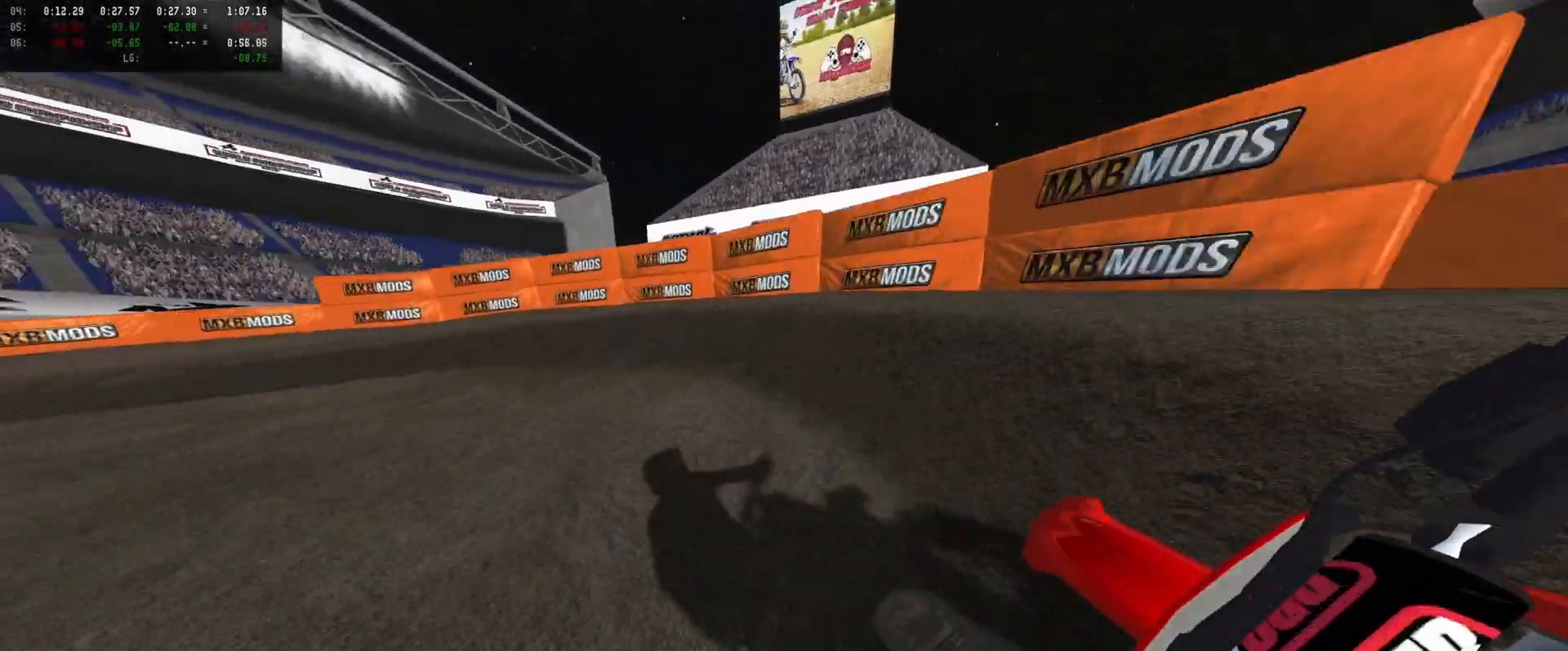
{"buttons": ["R2"], "left_stick": "center", "right_stick": "center", "events": [[33, "left_stick", "left"], [200, "R2", "down"], [200, "left_stick", "center"], [300, "left_stick", "left"], [466, "left_stick", "center"]]}
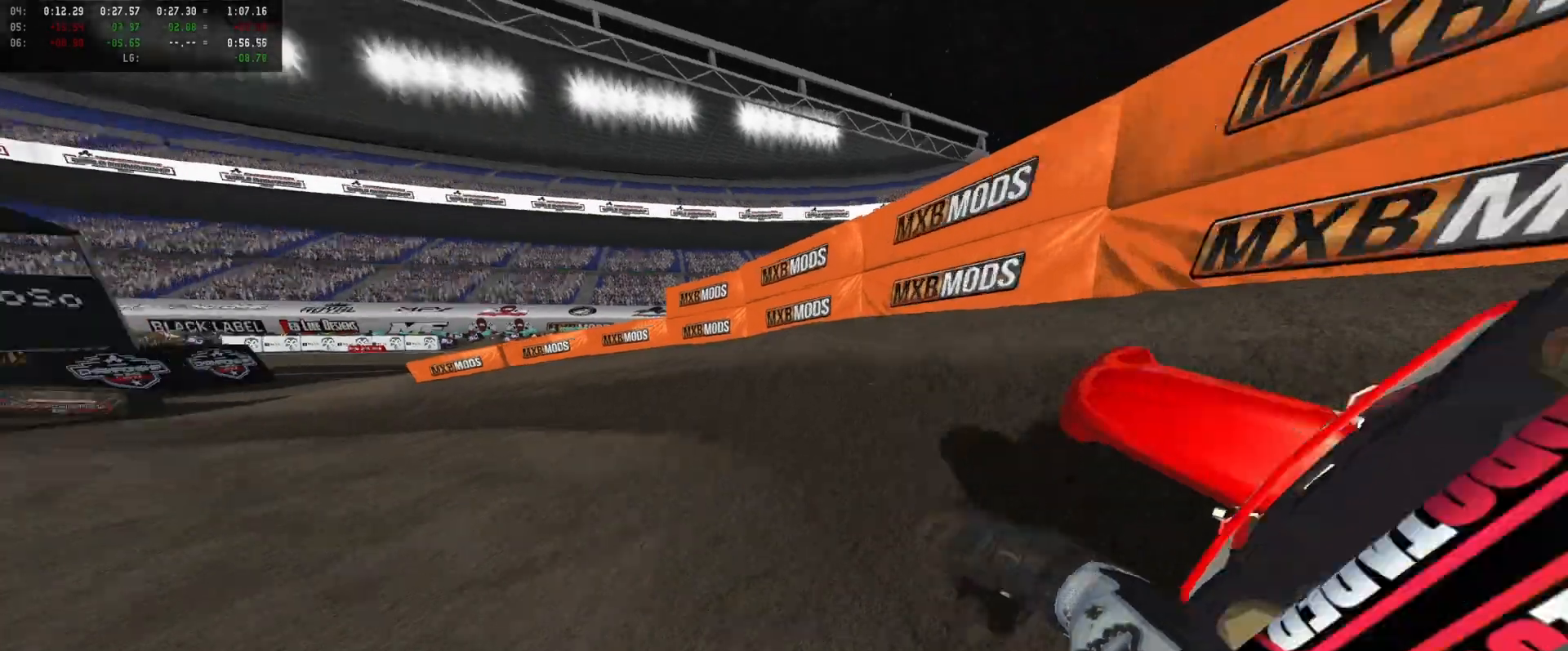
{"buttons": ["R2"], "left_stick": "center", "right_stick": "center", "events": [[100, "R2", "up"], [100, "left_stick", "left"], [166, "left_stick", "center"], [466, "R2", "down"]]}
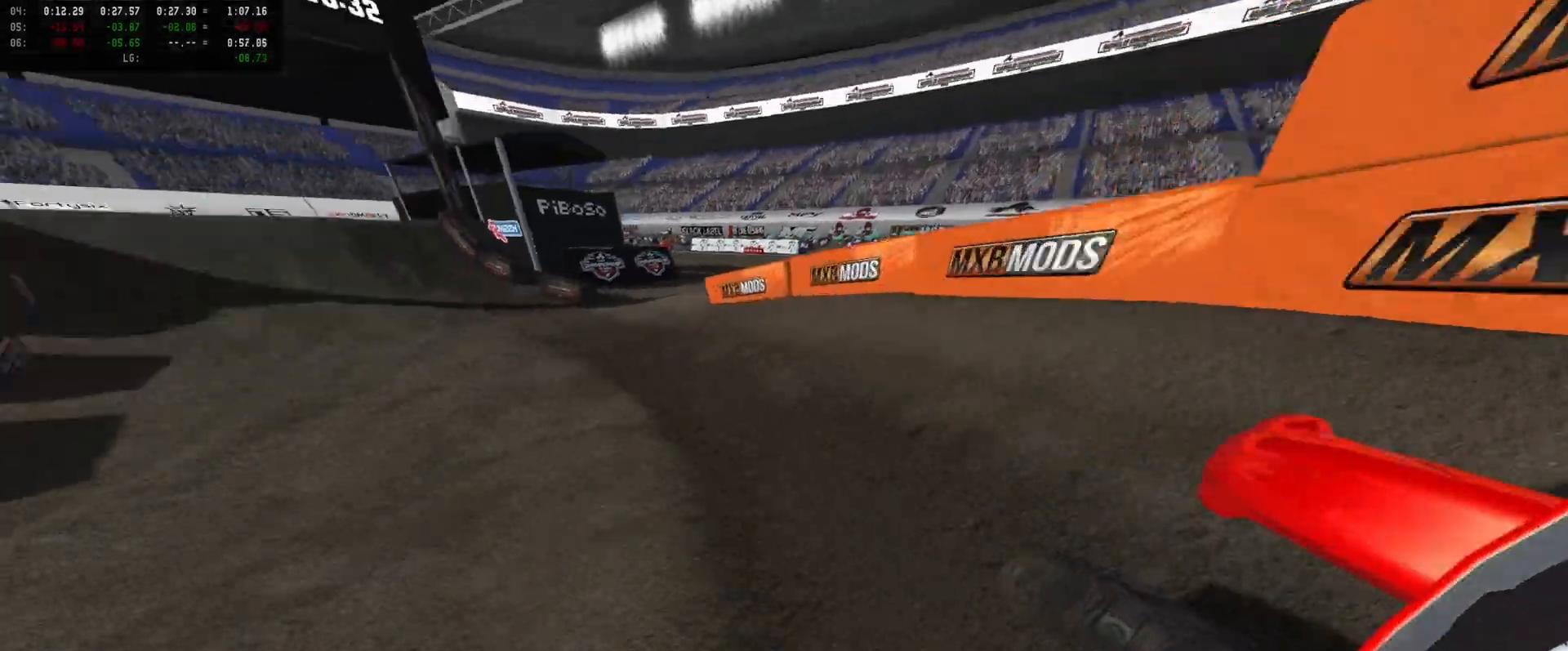
{"buttons": ["R2"], "left_stick": "center", "right_stick": "center", "events": [[433, "left_stick", "left"], [500, "left_stick", "center"]]}
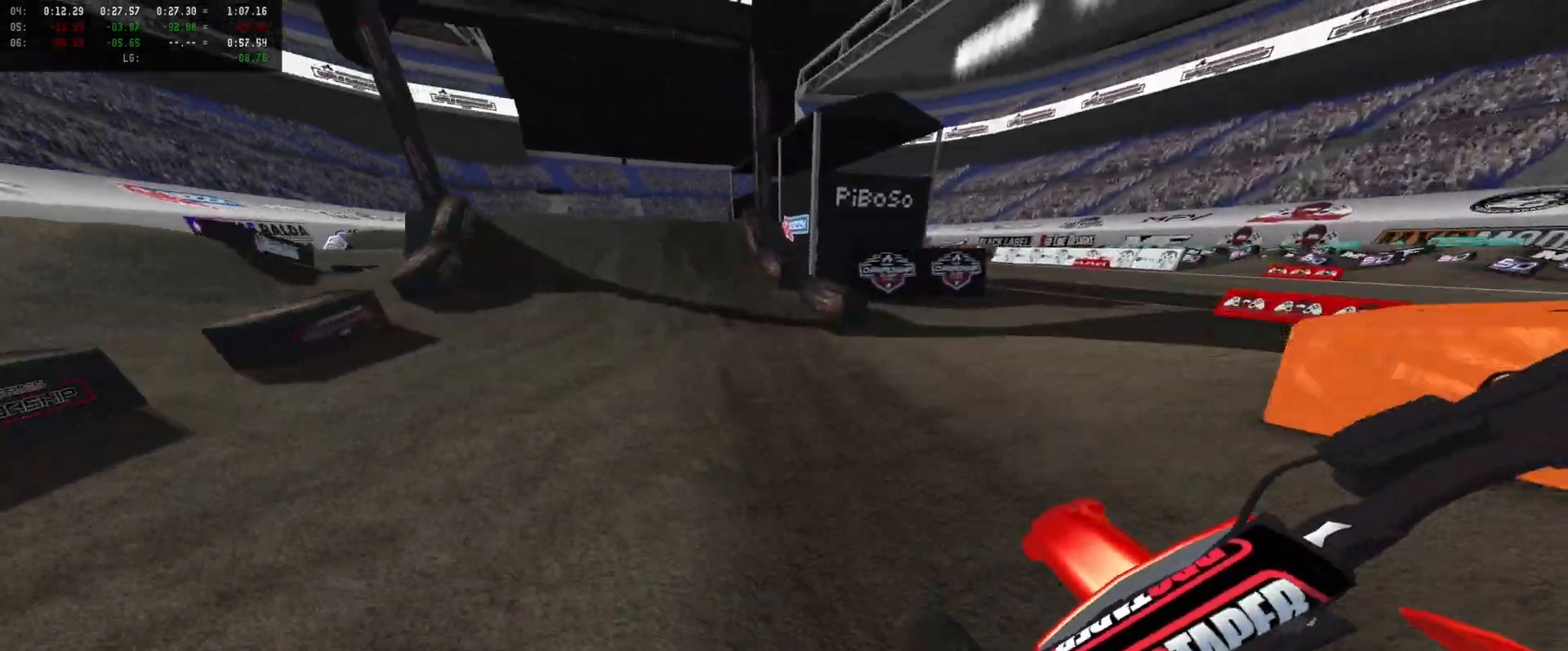
{"buttons": ["R2"], "left_stick": "center", "right_stick": "center", "events": [[333, "left_stick", "right"], [466, "left_stick", "center"]]}
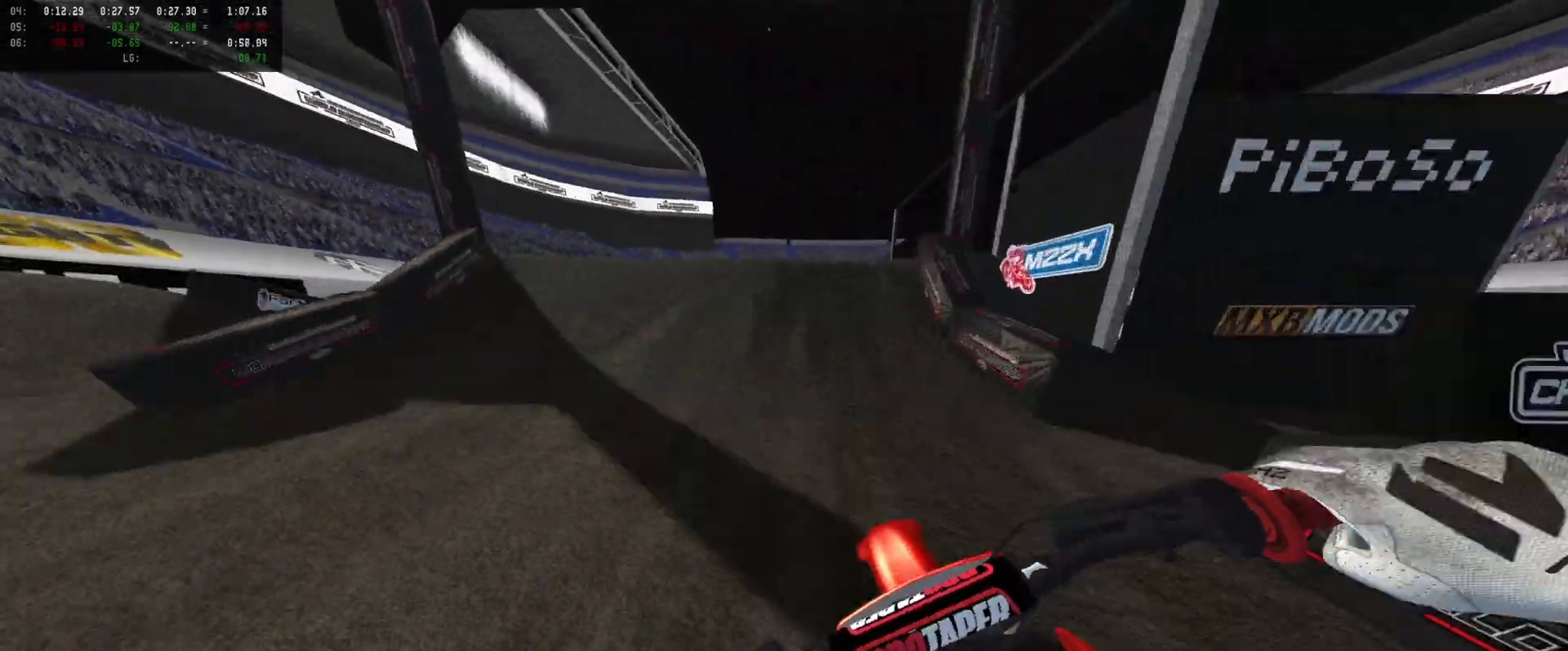
{"buttons": ["R2"], "left_stick": "center", "right_stick": "center", "events": [[133, "left_stick", "right"], [233, "DPAD_DOWN", "down"], [233, "left_stick", "center"], [233, "right_stick", "down"], [333, "DPAD_DOWN", "up"], [400, "right_stick", "center"]]}
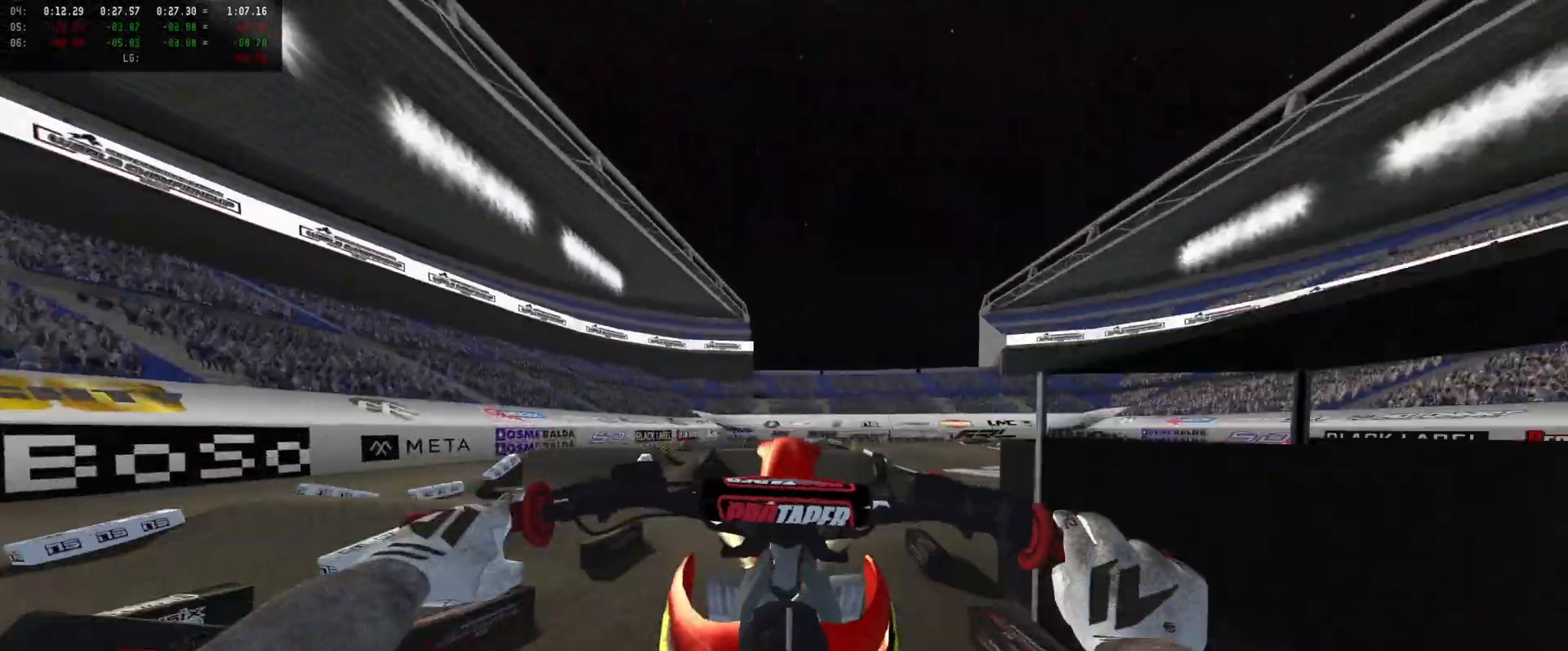
{"buttons": ["R2"], "left_stick": "center", "right_stick": "center", "events": [[33, "R2", "up"], [133, "X", "down"], [166, "left_stick", "down-left"], [233, "X", "up"], [366, "R2", "down"], [500, "left_stick", "center"]]}
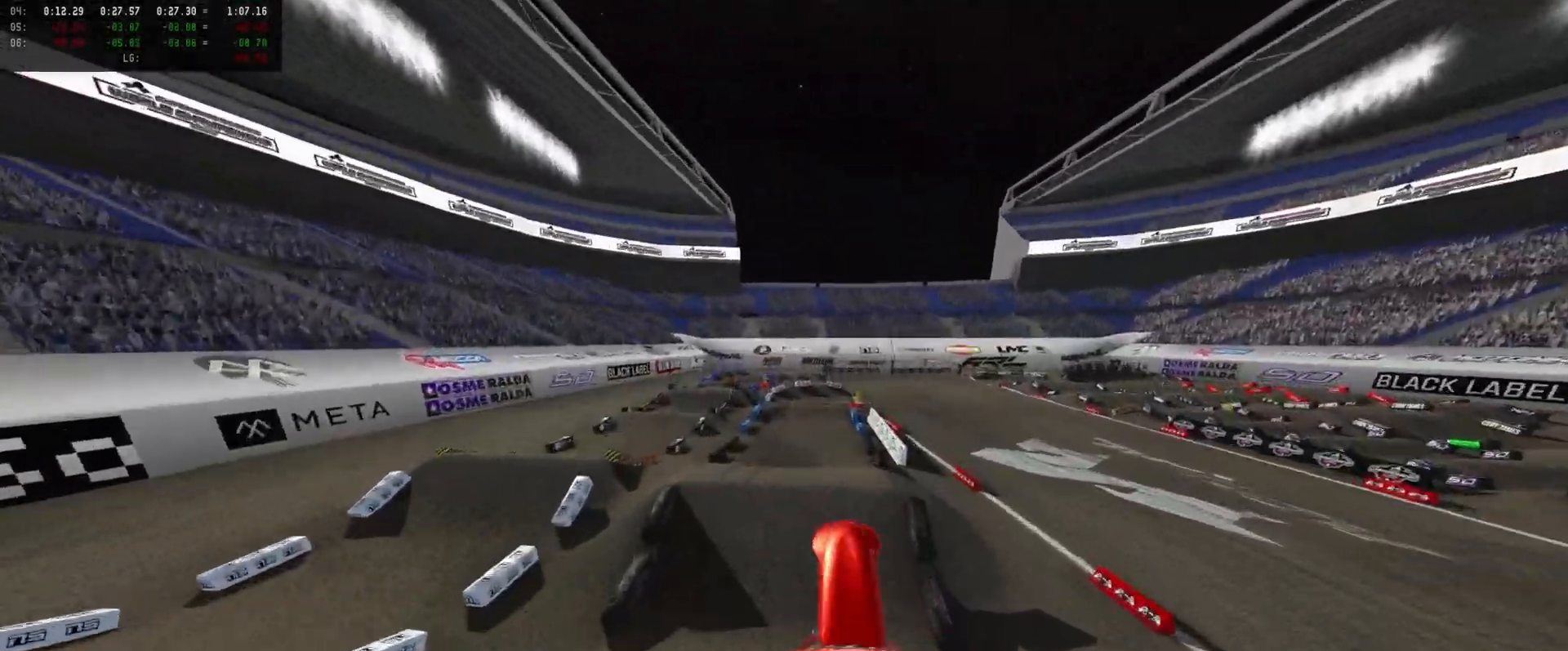
{"buttons": [], "left_stick": "center", "right_stick": "up-right", "events": [[33, "R2", "up"], [200, "right_stick", "up-right"], [300, "R2", "down"], [500, "R2", "up"]]}
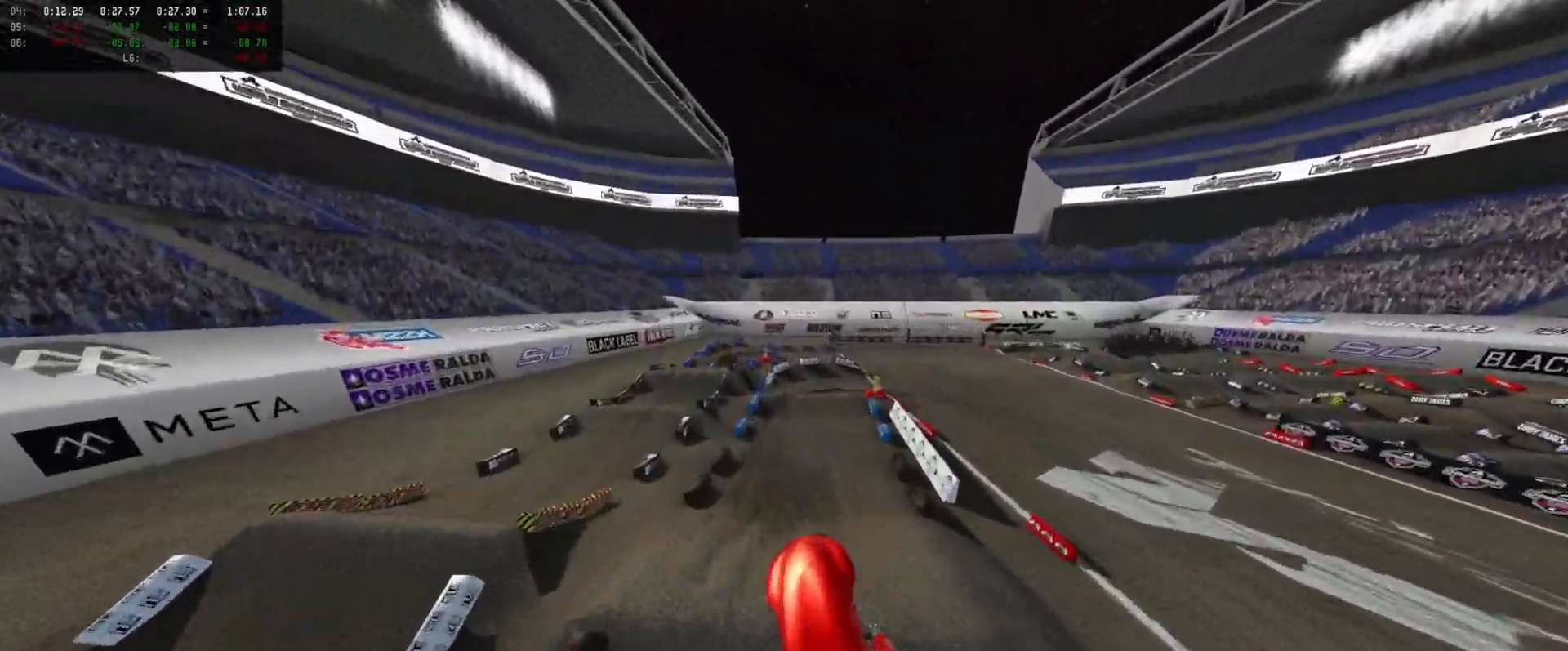
{"buttons": ["R2"], "left_stick": "center", "right_stick": "up-right", "events": [[166, "R2", "down"]]}